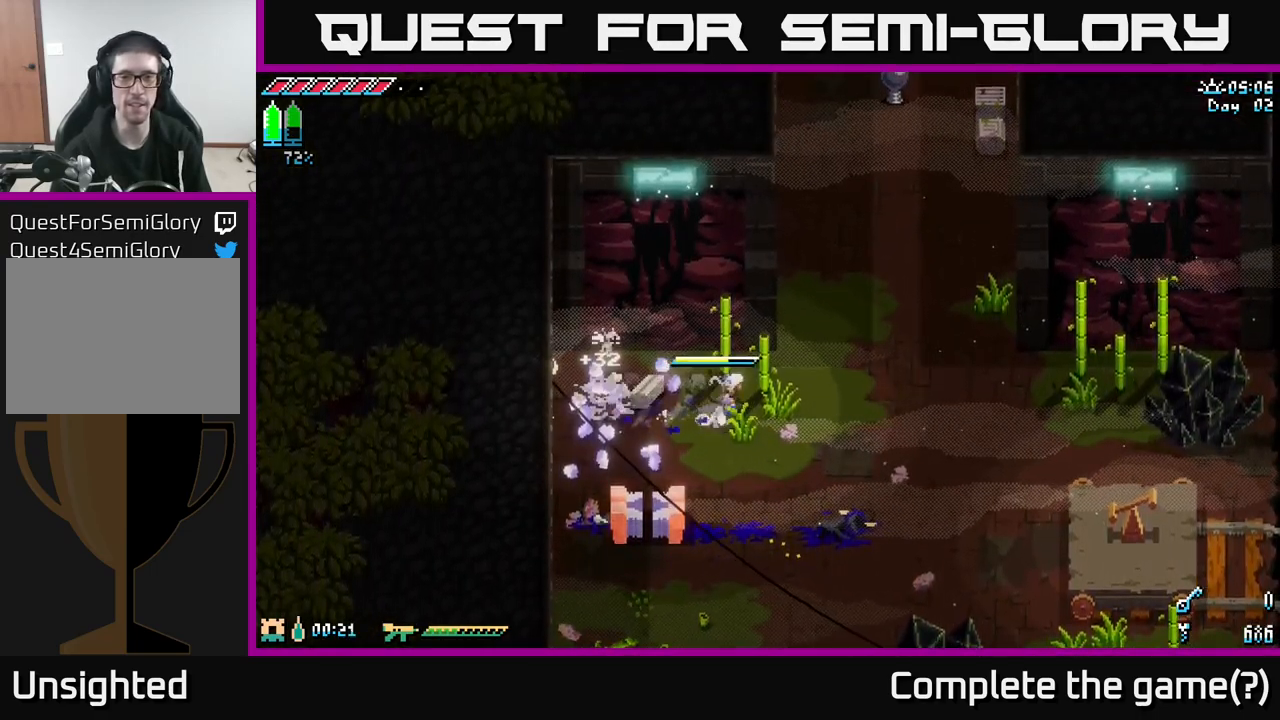
Gameplay with a controller (Xbox layout); each line is a JSON object with the inputs held at the frame after it. "events" lists button and stick changes between this image and that frame as [ms after this image, input, new state], when the widget could be followed in between.
{"buttons": ["X"], "left_stick": "up-right", "right_stick": "center", "events": [[300, "left_stick", "up-right"]]}
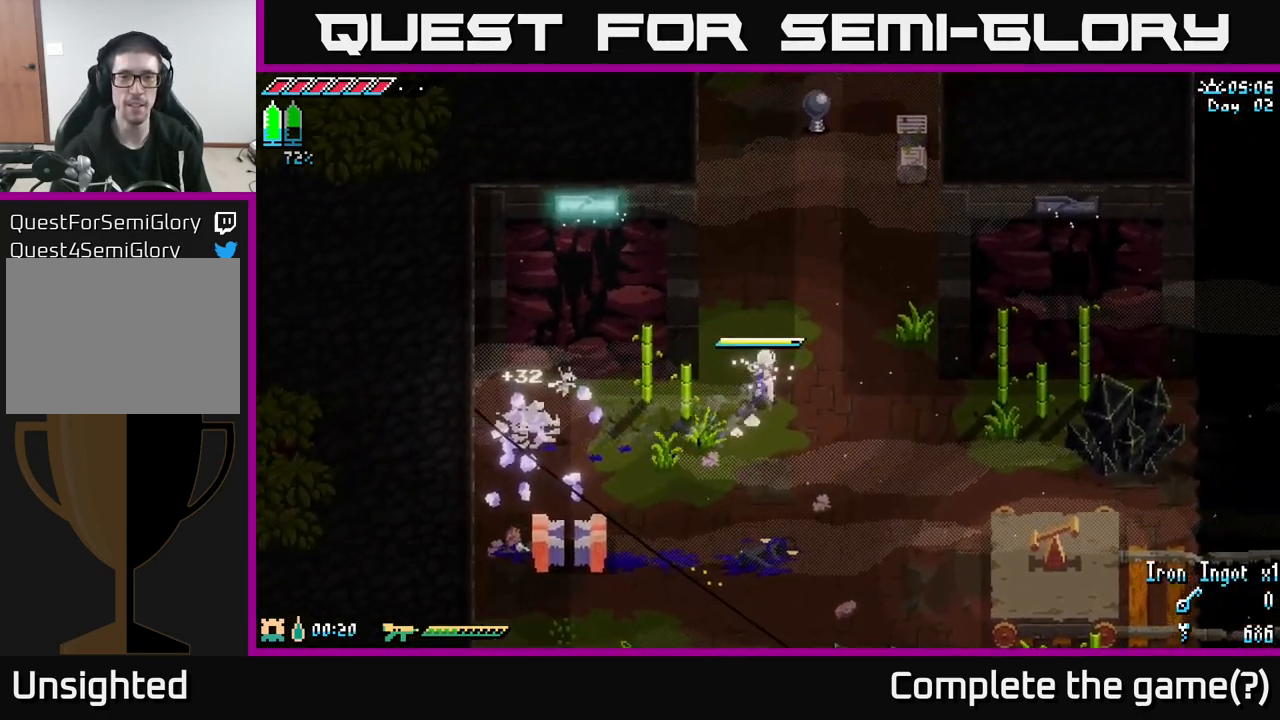
{"buttons": ["R2"], "left_stick": "up-right", "right_stick": "center", "events": [[17, "left_stick", "up"], [233, "A", "down"], [450, "R2", "down"], [467, "X", "up"], [483, "A", "up"], [483, "left_stick", "up-right"]]}
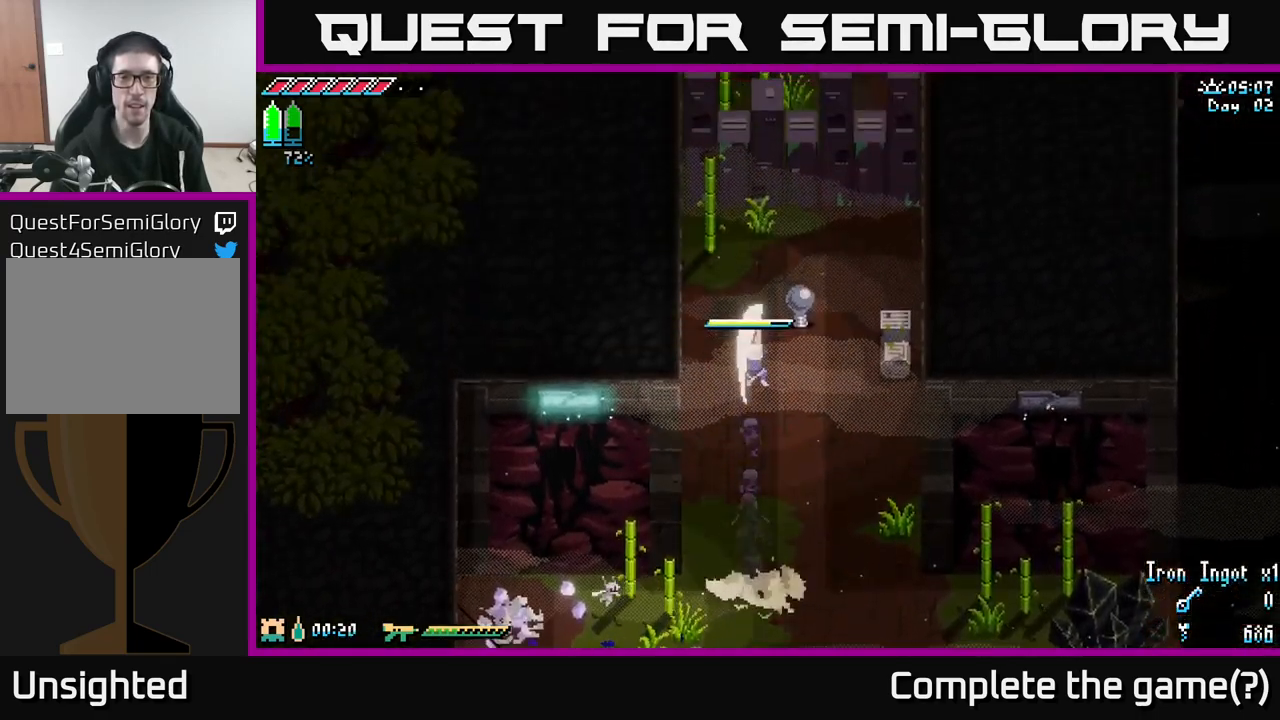
{"buttons": [], "left_stick": "center", "right_stick": "center", "events": [[67, "R2", "up"], [217, "left_stick", "center"]]}
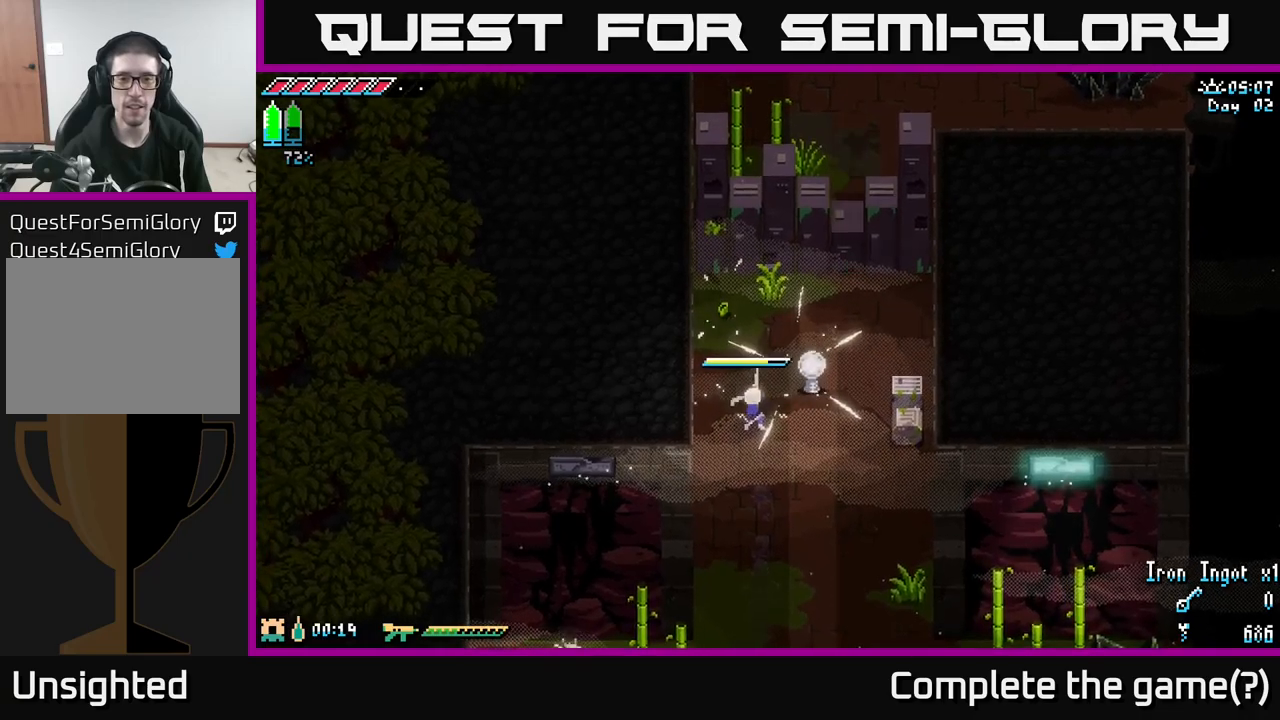
{"buttons": ["X"], "left_stick": "down", "right_stick": "center", "events": [[50, "left_stick", "down-right"], [167, "left_stick", "down"], [500, "X", "down"]]}
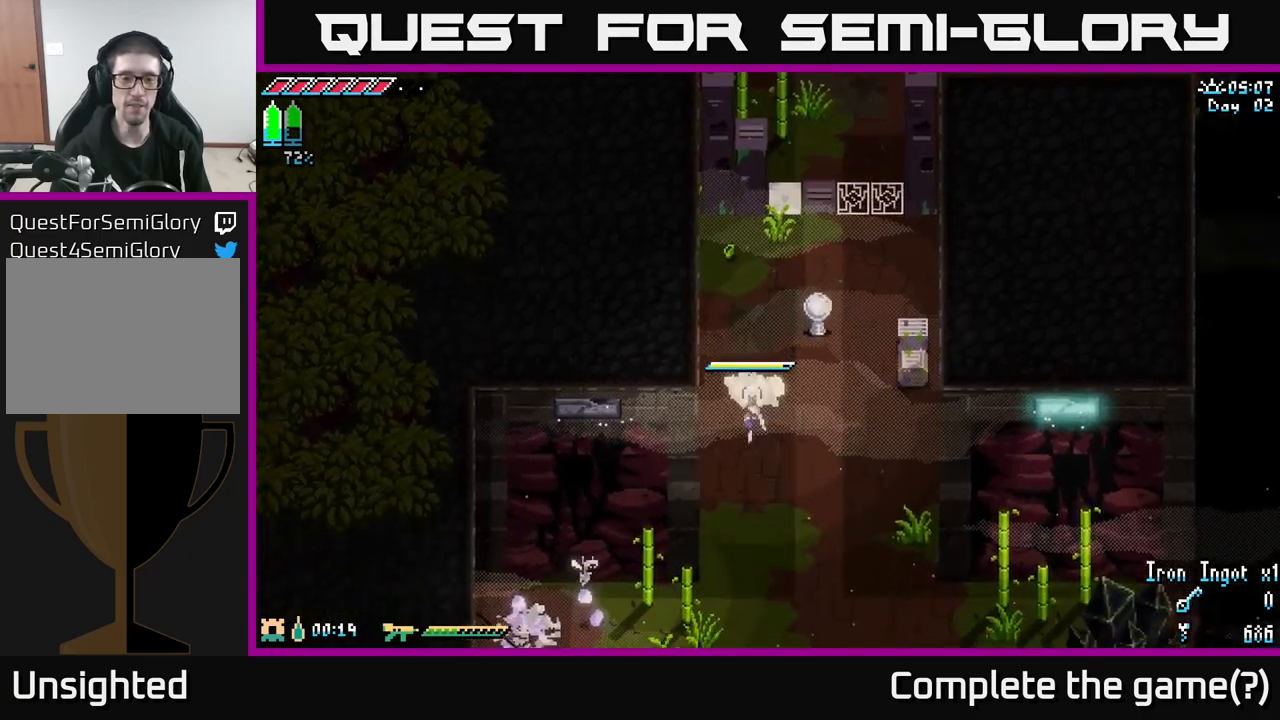
{"buttons": ["X"], "left_stick": "down-left", "right_stick": "center", "events": [[484, "left_stick", "down-left"]]}
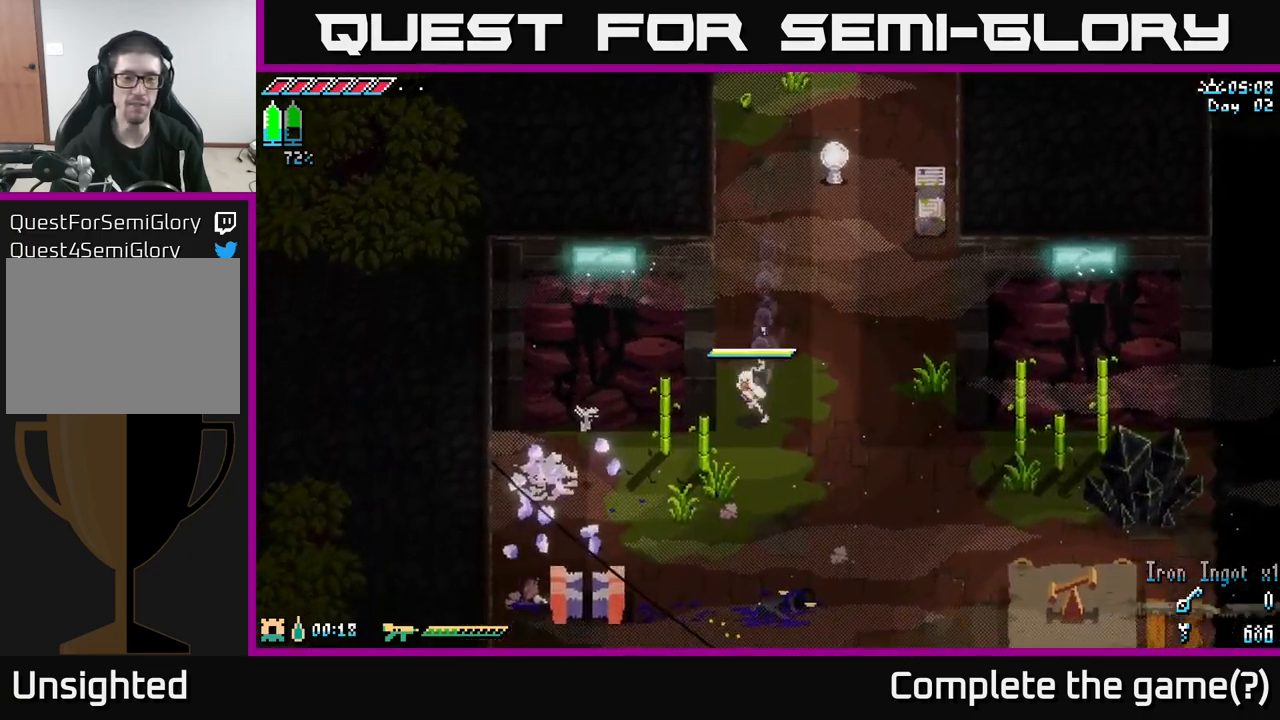
{"buttons": ["X"], "left_stick": "down-left", "right_stick": "center", "events": []}
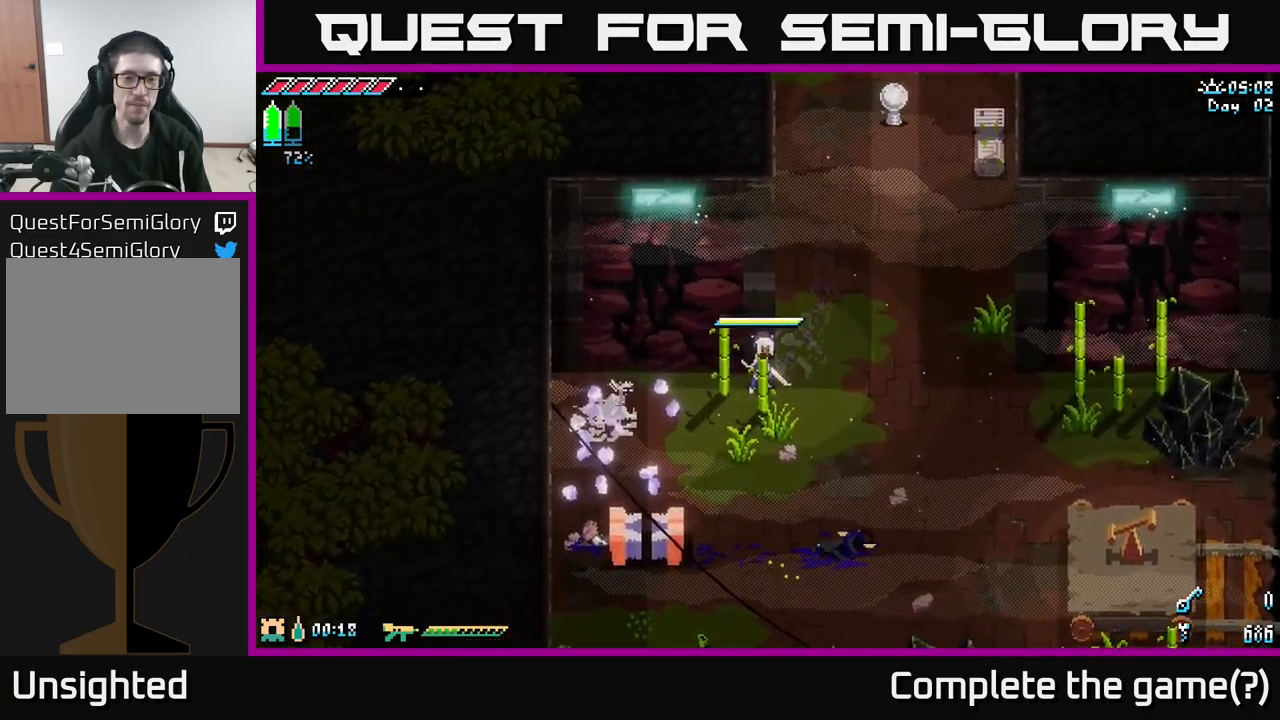
{"buttons": ["X"], "left_stick": "up-right", "right_stick": "center", "events": [[67, "X", "up"], [184, "left_stick", "right"], [384, "X", "down"], [384, "left_stick", "up-right"]]}
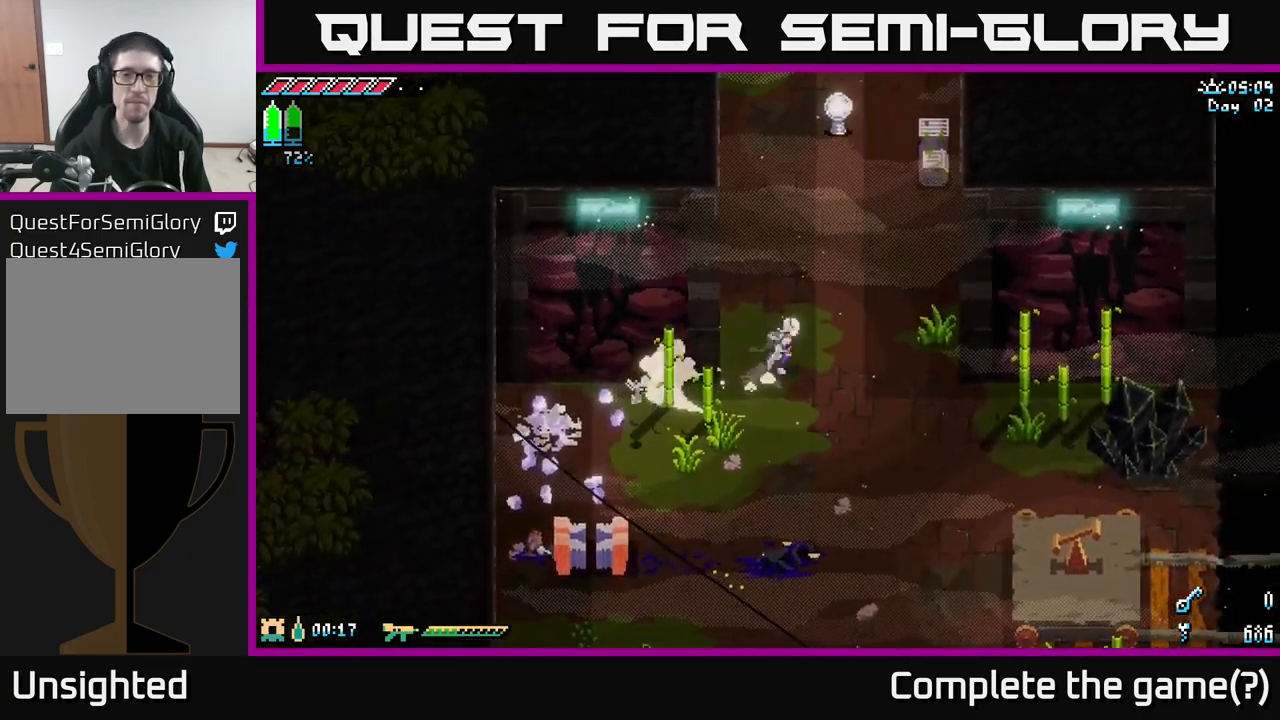
{"buttons": [], "left_stick": "up-right", "right_stick": "center", "events": [[200, "A", "down"], [350, "A", "up"], [367, "R2", "down"], [400, "X", "up"], [500, "R2", "up"]]}
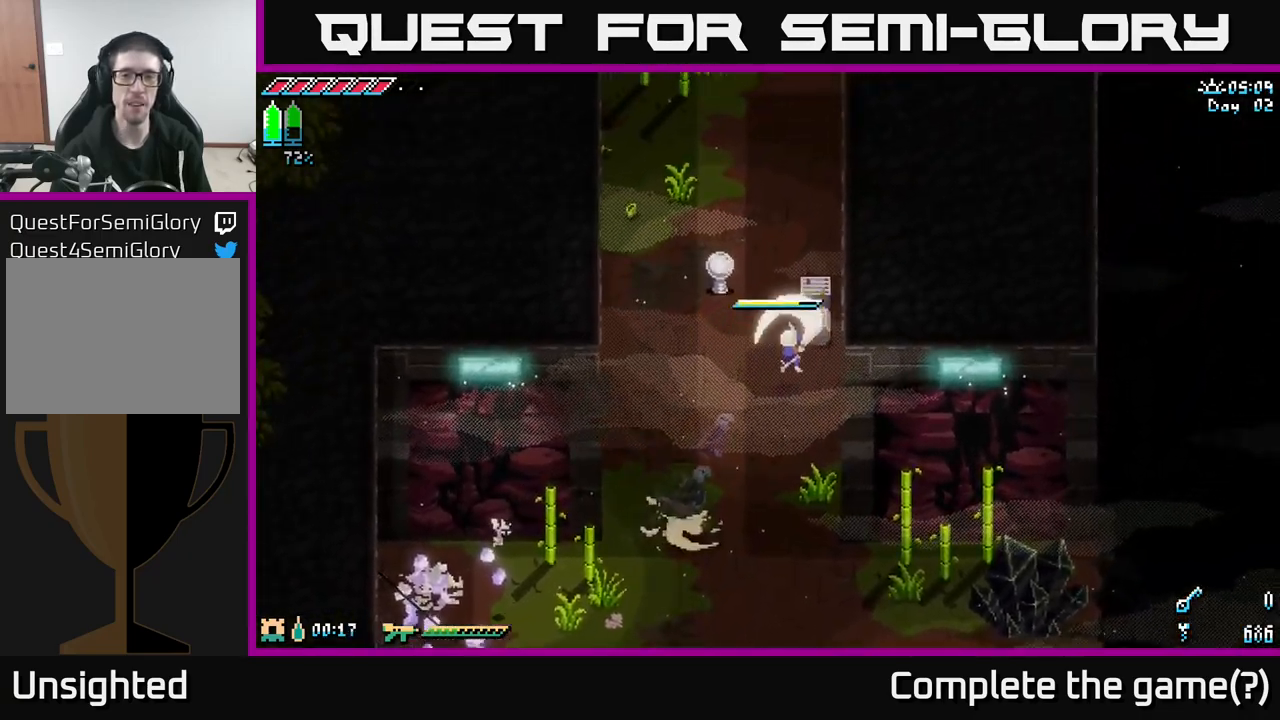
{"buttons": [], "left_stick": "down", "right_stick": "center", "events": [[84, "left_stick", "center"], [384, "left_stick", "down"]]}
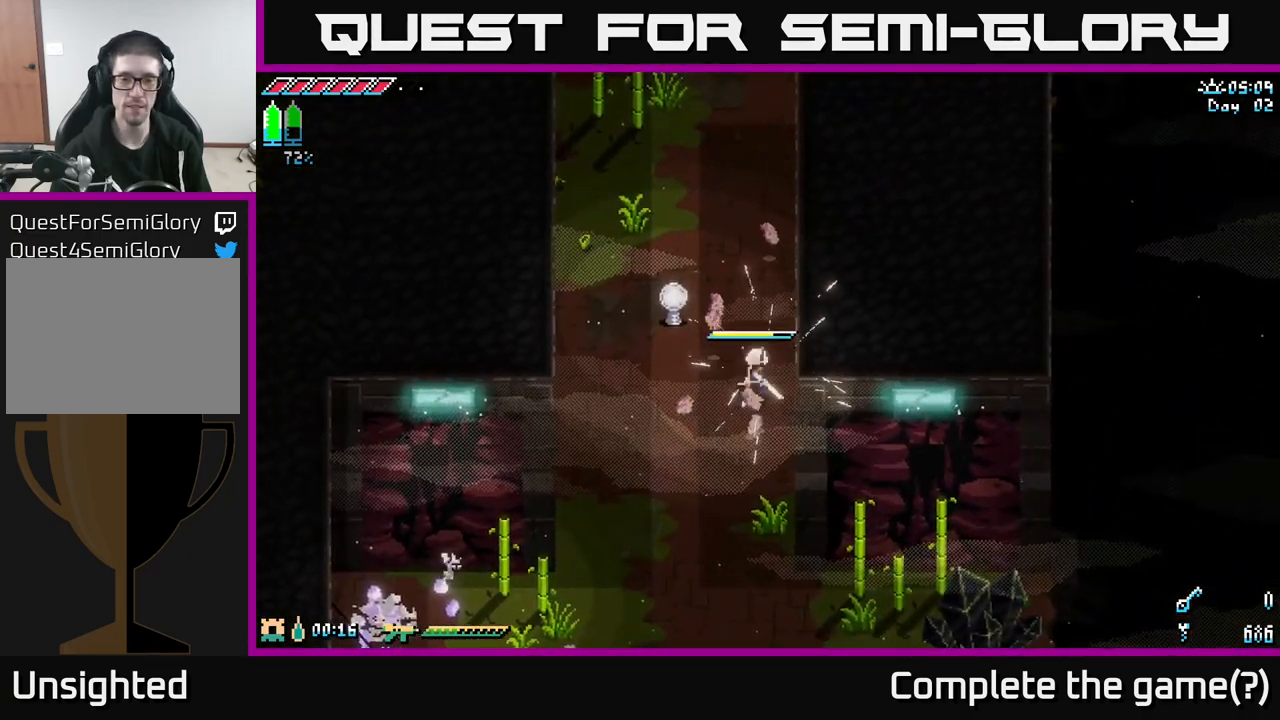
{"buttons": ["X"], "left_stick": "down-left", "right_stick": "center", "events": [[84, "X", "down"], [400, "left_stick", "down-left"]]}
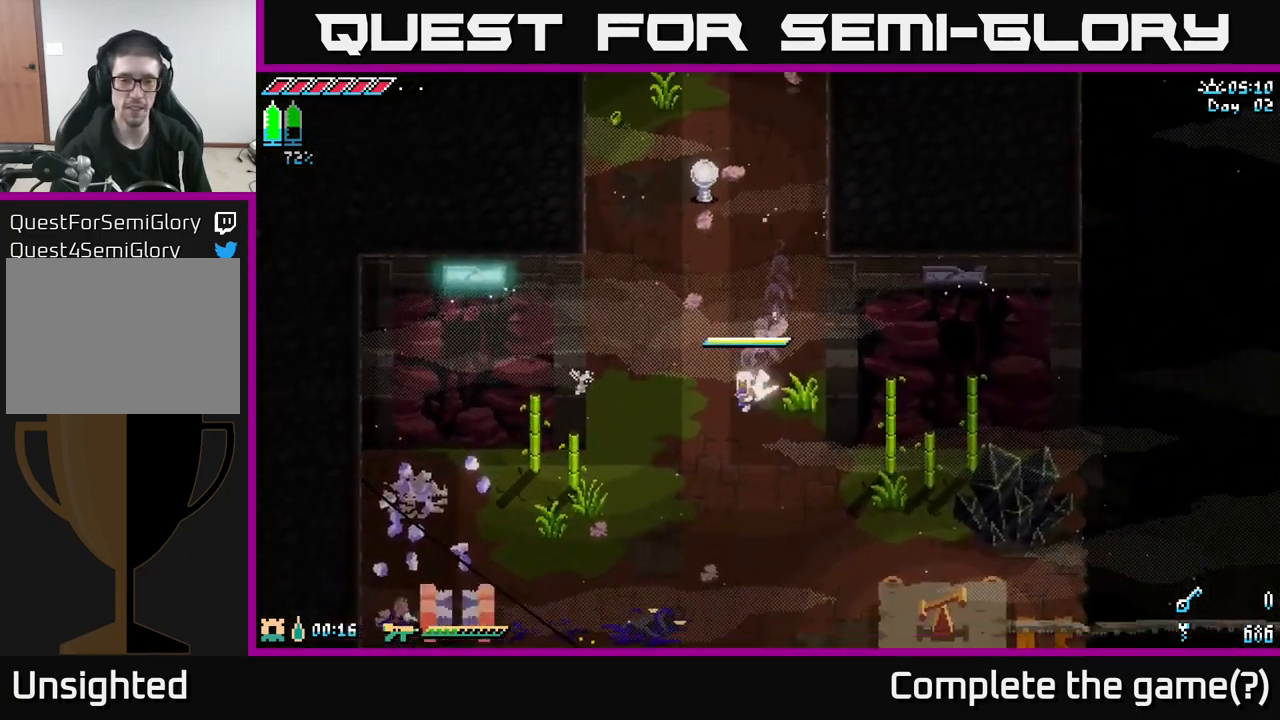
{"buttons": ["X"], "left_stick": "down-left", "right_stick": "center", "events": [[50, "A", "down"], [167, "R2", "down"], [267, "A", "up"], [334, "R2", "up"]]}
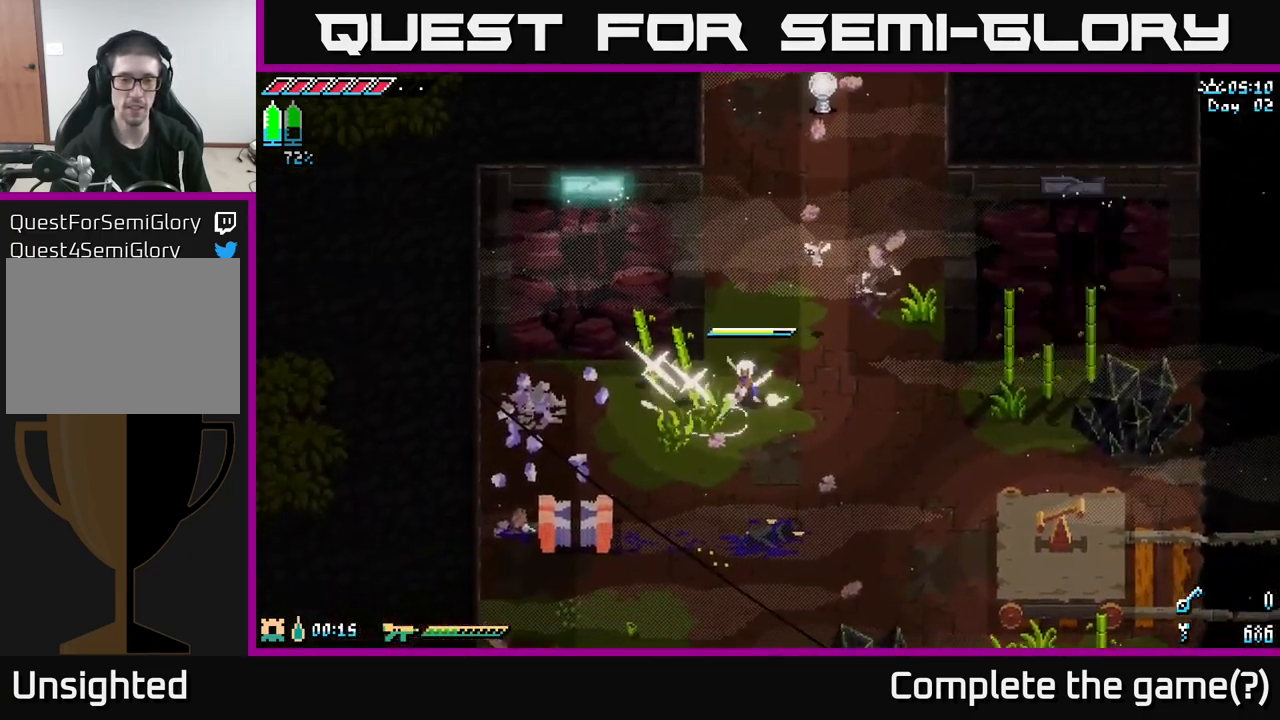
{"buttons": [], "left_stick": "down-left", "right_stick": "center", "events": [[50, "X", "up"]]}
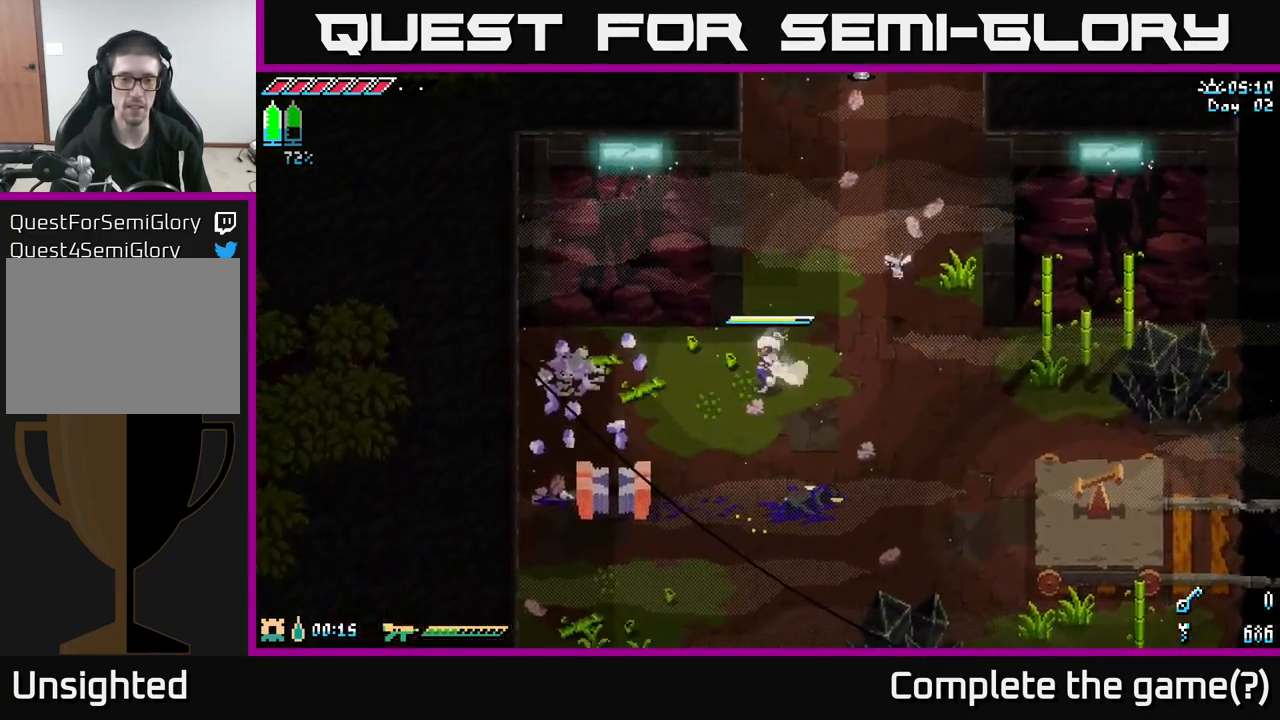
{"buttons": ["X"], "left_stick": "down", "right_stick": "center", "events": [[17, "X", "down"], [200, "left_stick", "down"]]}
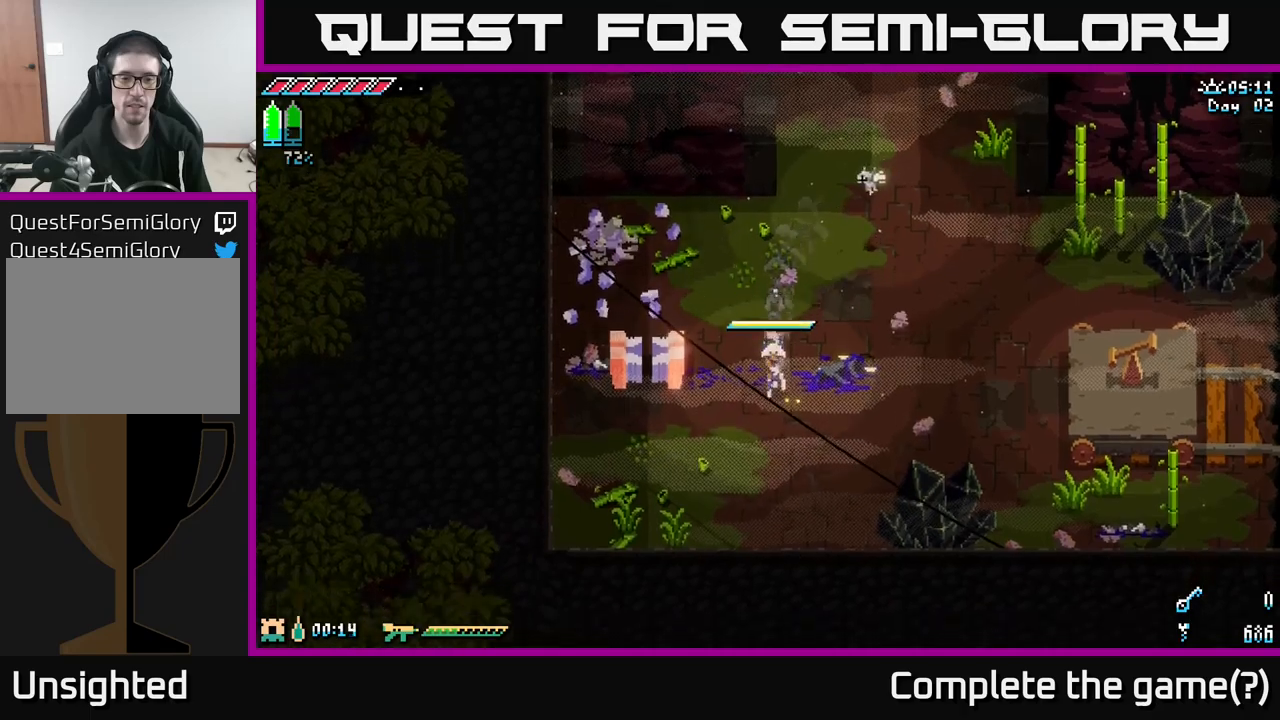
{"buttons": ["X"], "left_stick": "down-right", "right_stick": "center", "events": [[250, "X", "up"], [250, "left_stick", "down-right"], [450, "X", "down"]]}
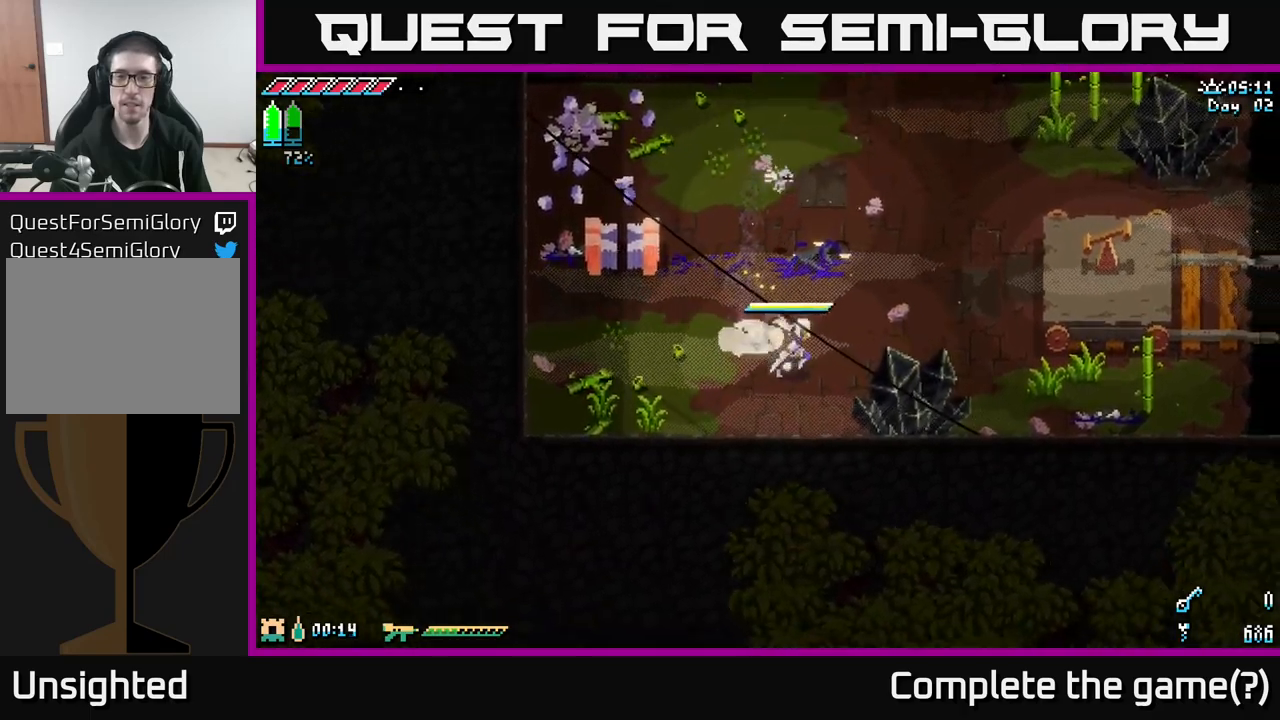
{"buttons": [], "left_stick": "down-right", "right_stick": "center", "events": [[150, "X", "up"], [216, "R2", "down"], [333, "R2", "up"]]}
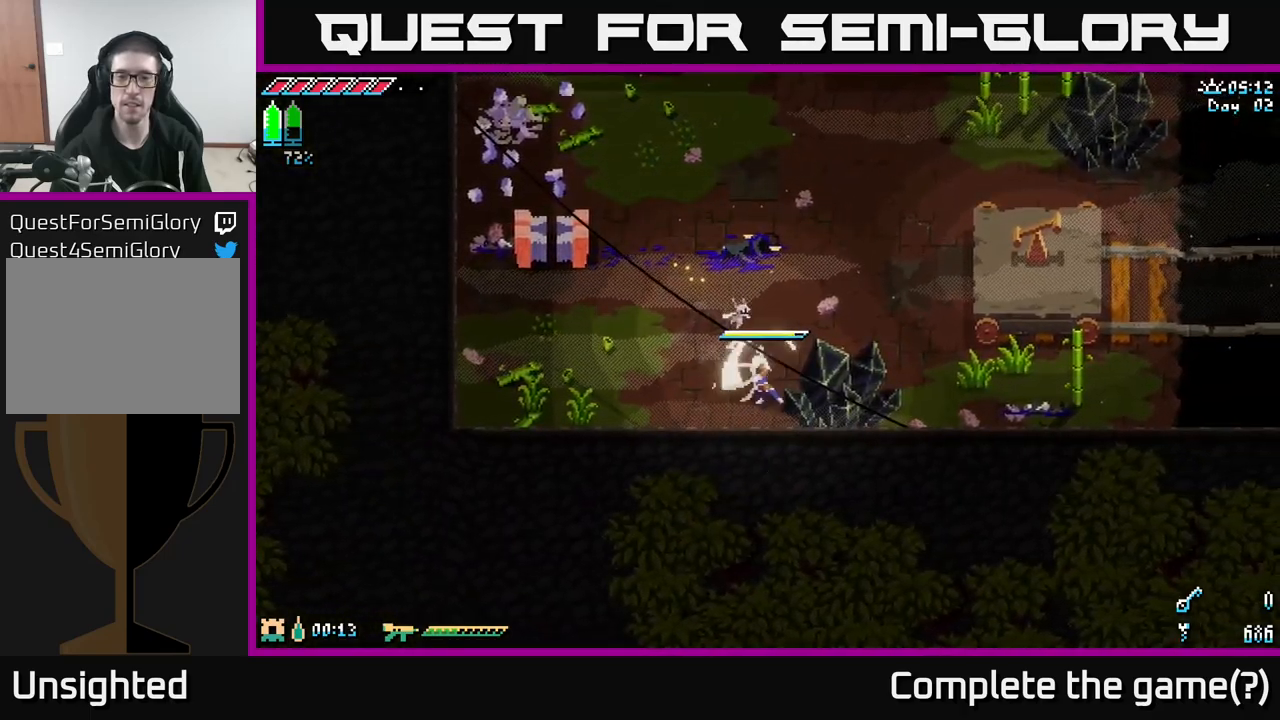
{"buttons": ["X"], "left_stick": "right", "right_stick": "center", "events": [[150, "left_stick", "right"], [233, "X", "down"]]}
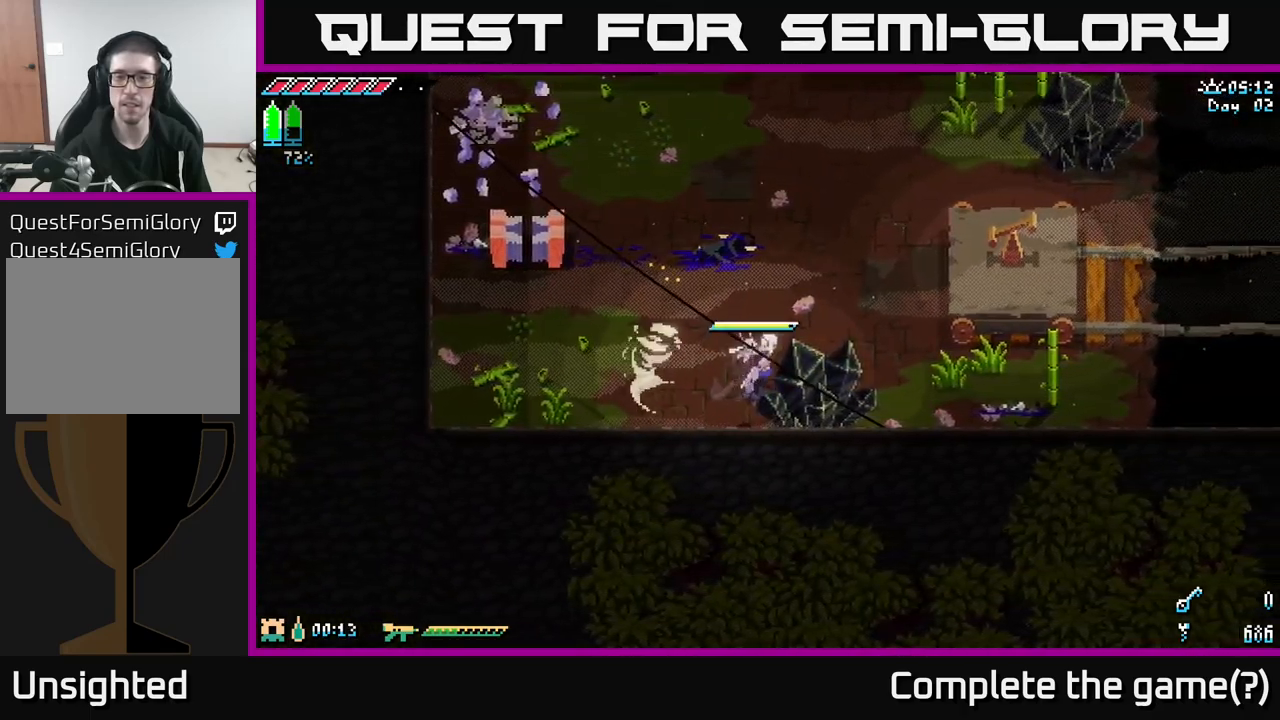
{"buttons": ["X"], "left_stick": "up", "right_stick": "center", "events": [[150, "left_stick", "up-right"], [483, "left_stick", "up"]]}
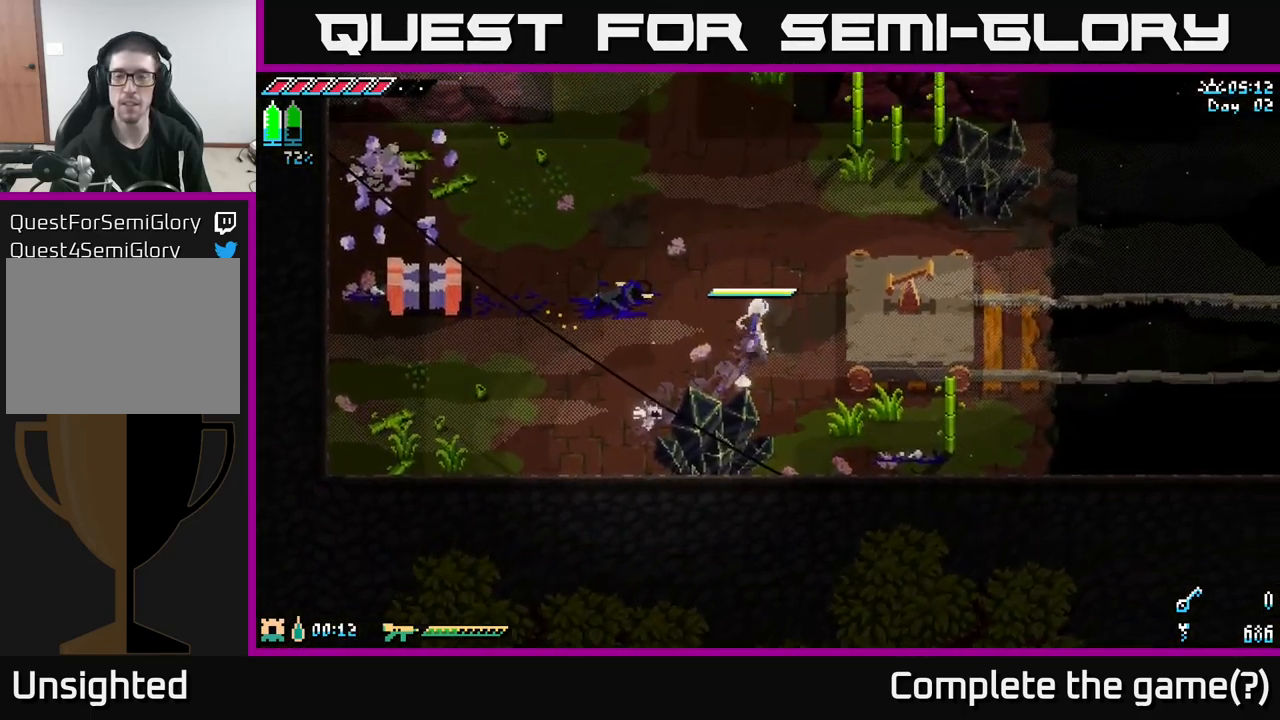
{"buttons": ["A", "X"], "left_stick": "up", "right_stick": "center", "events": [[366, "A", "down"]]}
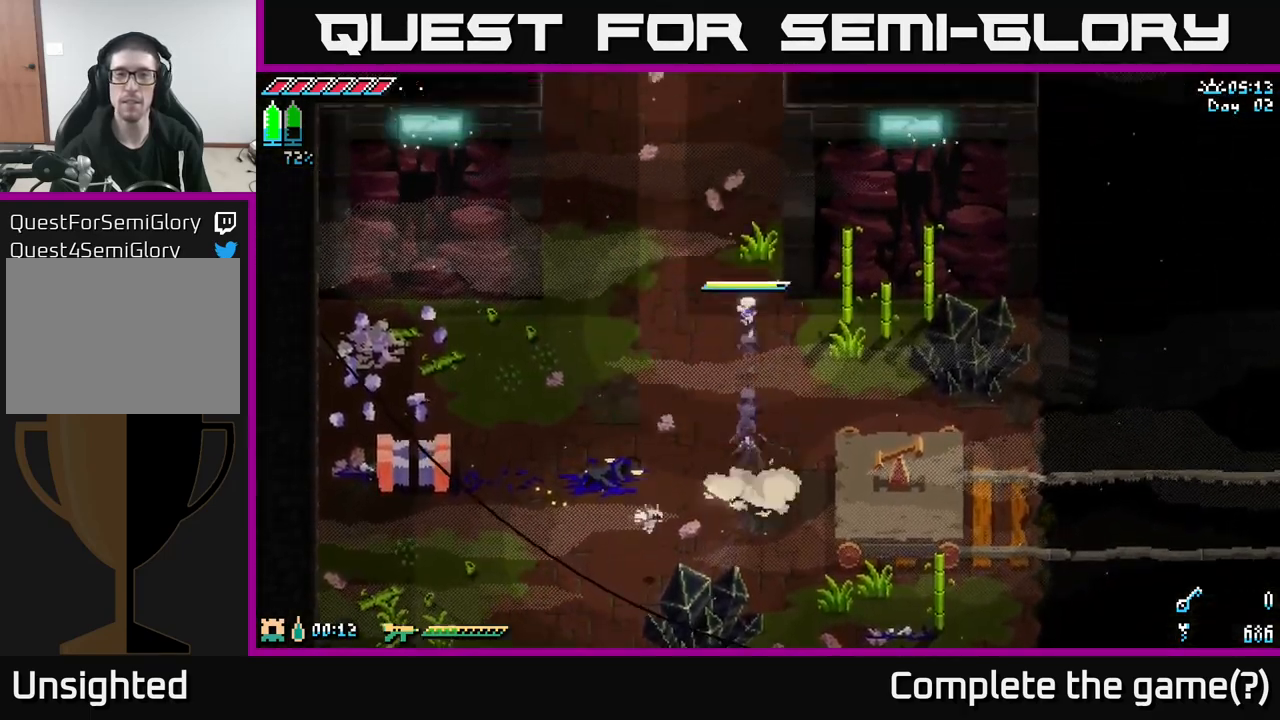
{"buttons": ["A", "X"], "left_stick": "up", "right_stick": "center", "events": [[16, "A", "up"], [150, "left_stick", "up-left"], [300, "left_stick", "up"], [383, "A", "down"]]}
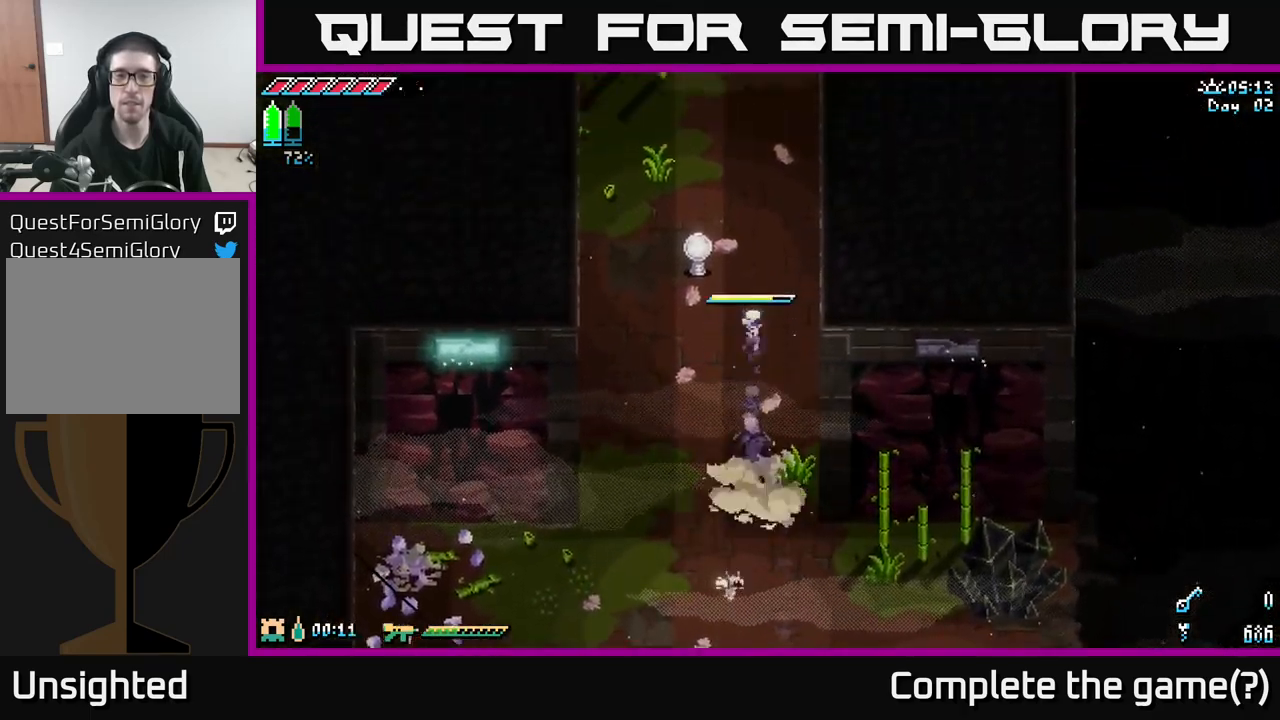
{"buttons": ["A", "X"], "left_stick": "up", "right_stick": "center", "events": [[16, "A", "up"], [333, "A", "down"]]}
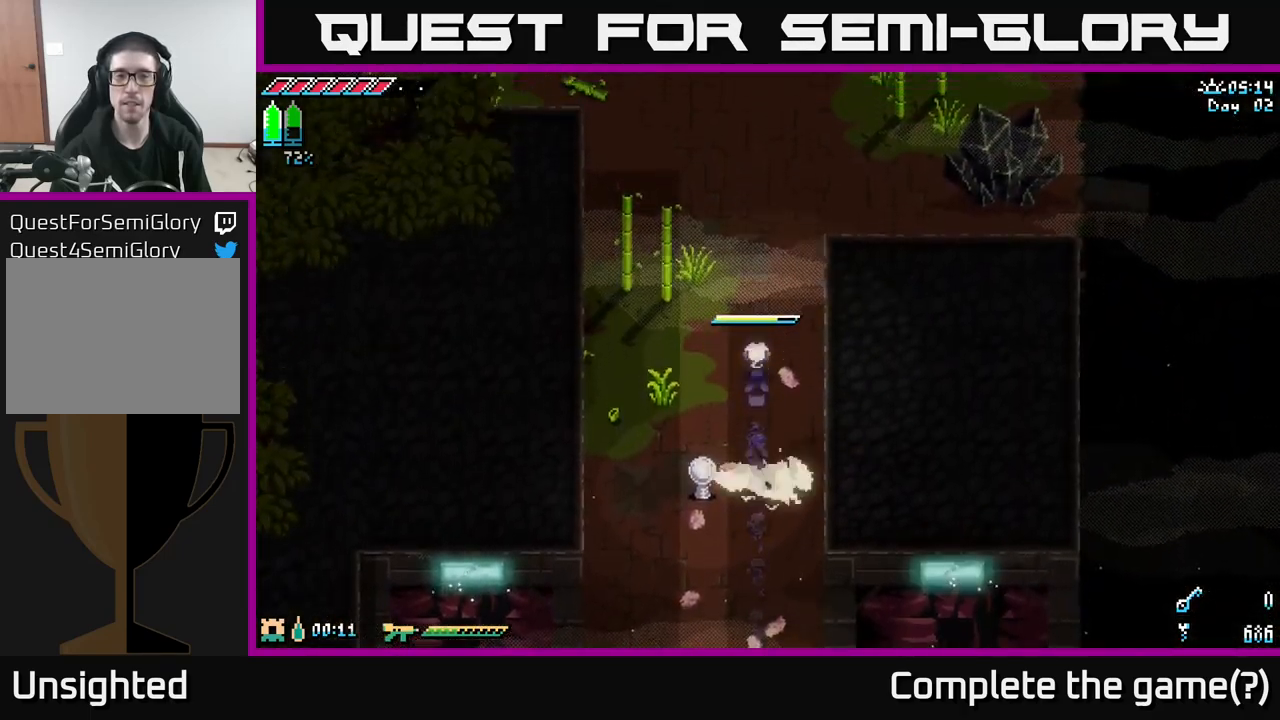
{"buttons": ["X"], "left_stick": "up", "right_stick": "center", "events": [[16, "A", "up"], [200, "A", "down"], [366, "A", "up"]]}
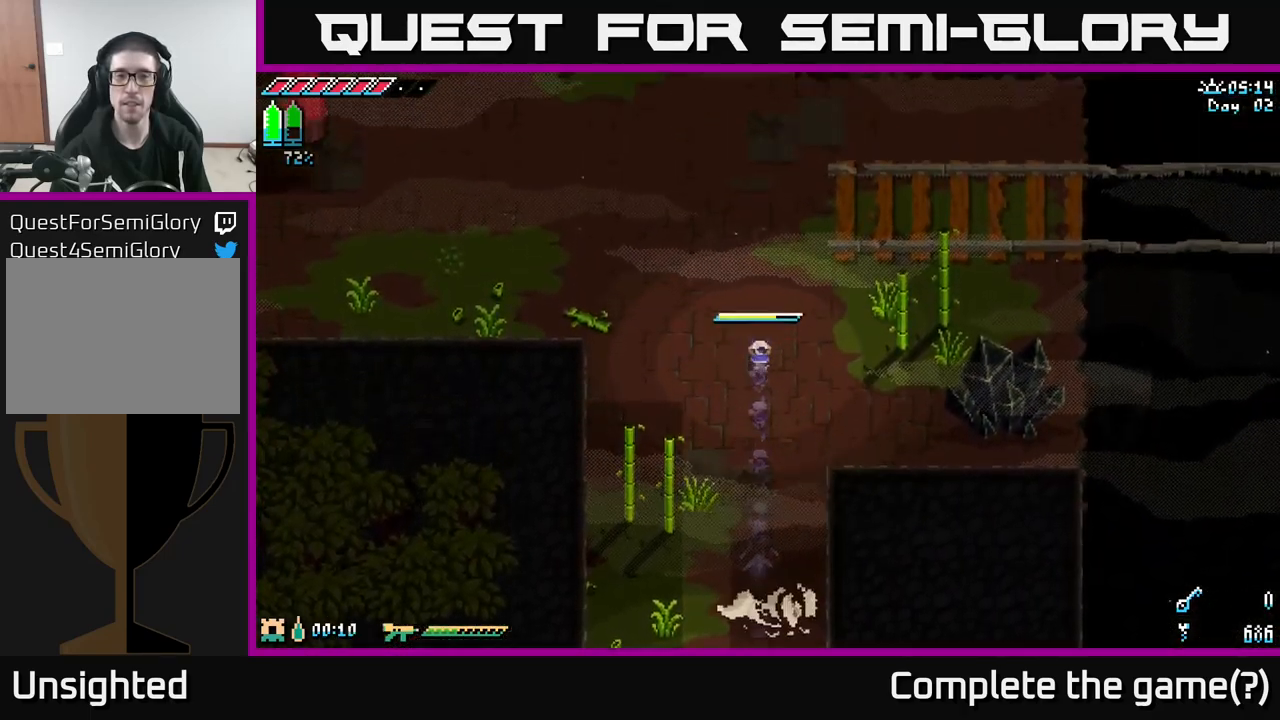
{"buttons": ["X"], "left_stick": "up-right", "right_stick": "center", "events": [[416, "left_stick", "up-right"]]}
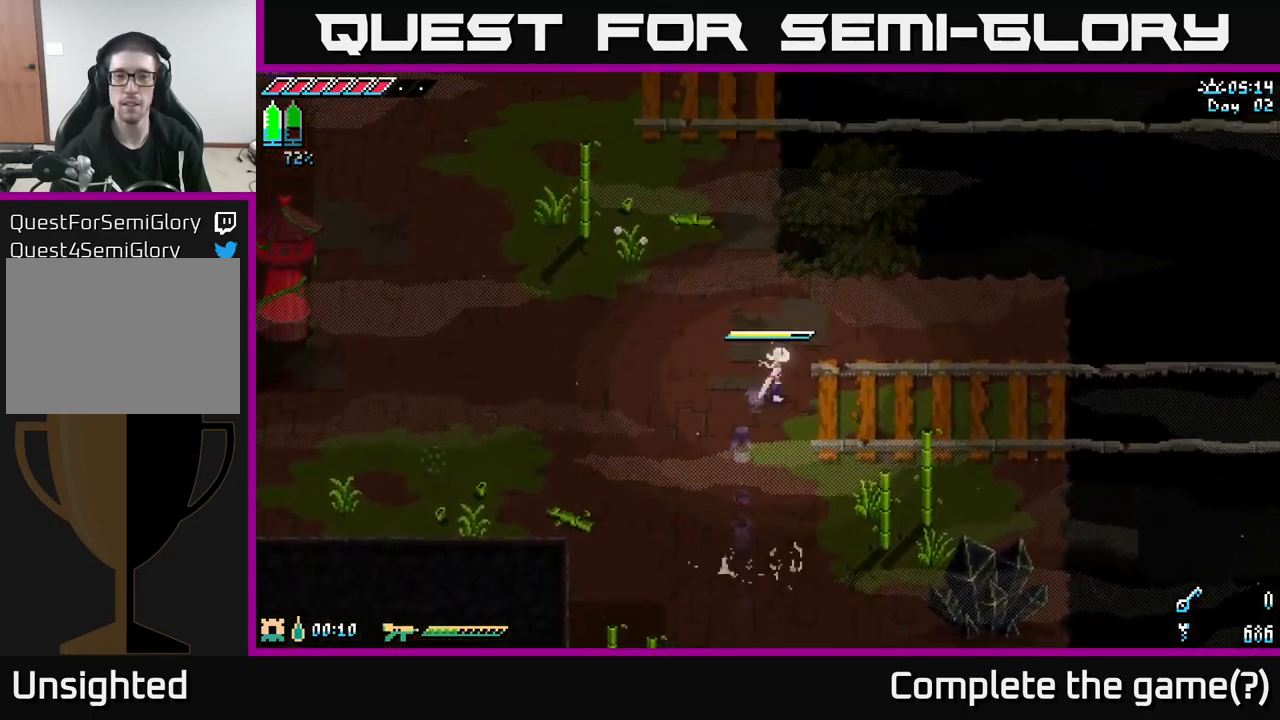
{"buttons": [], "left_stick": "center", "right_stick": "center", "events": [[83, "left_stick", "right"], [283, "X", "up"], [300, "left_stick", "center"]]}
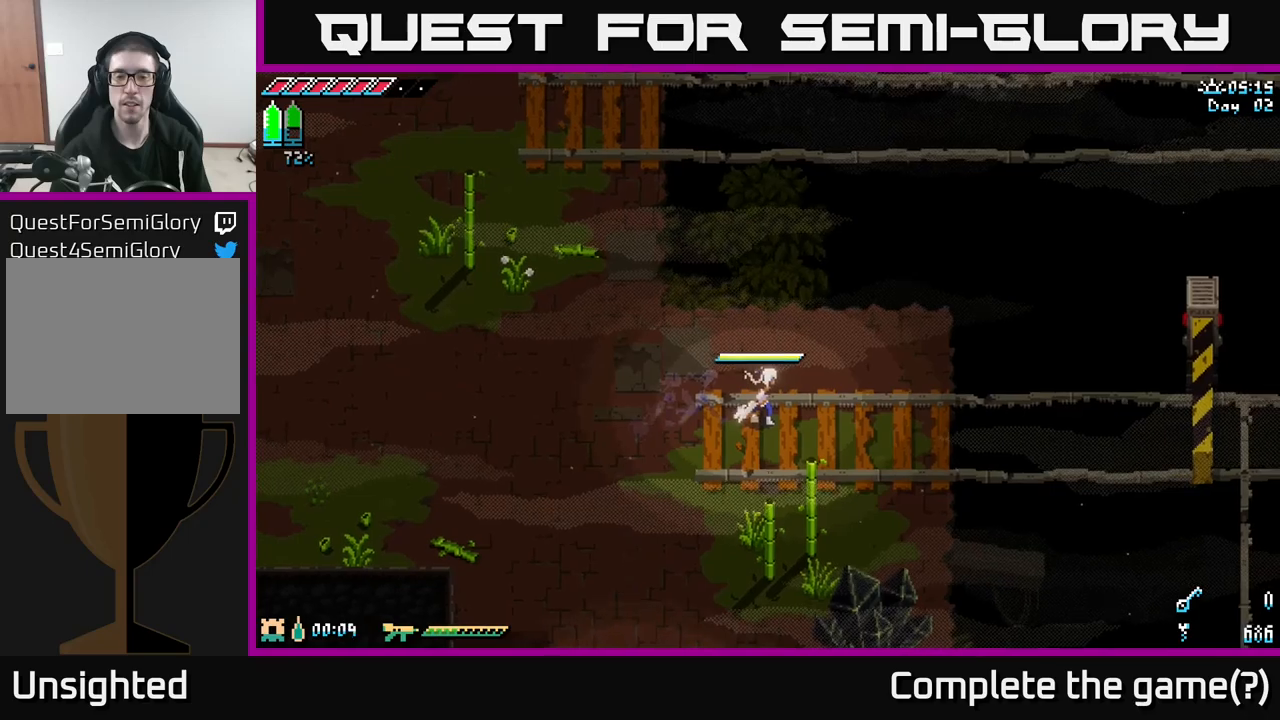
{"buttons": [], "left_stick": "center", "right_stick": "center", "events": []}
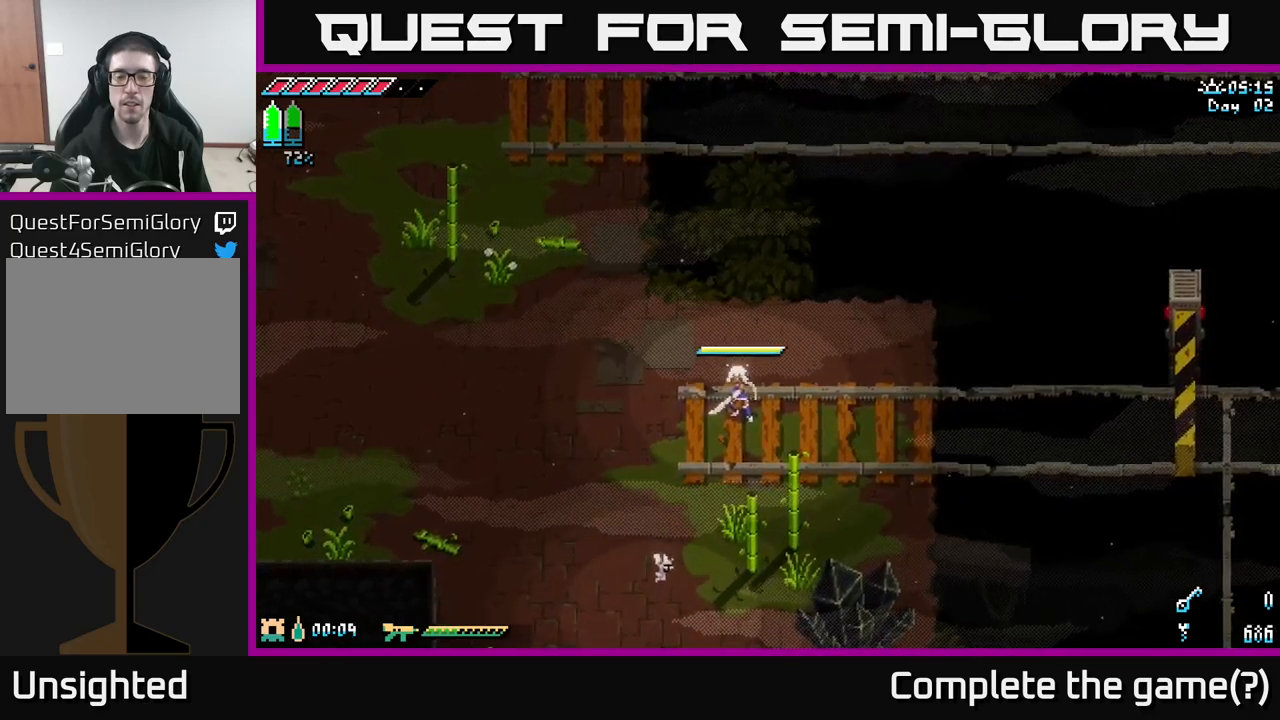
{"buttons": [], "left_stick": "up-left", "right_stick": "center", "events": [[450, "left_stick", "up-left"]]}
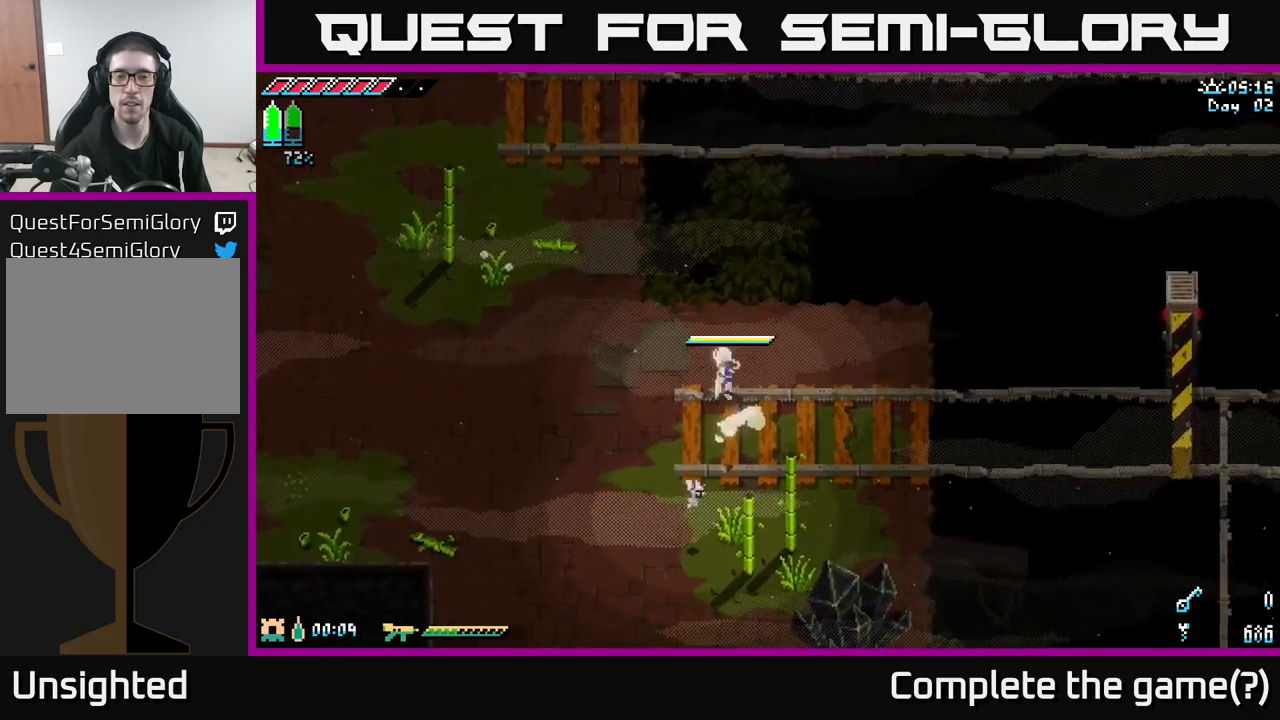
{"buttons": ["X"], "left_stick": "left", "right_stick": "center", "events": [[33, "X", "down"], [483, "left_stick", "left"]]}
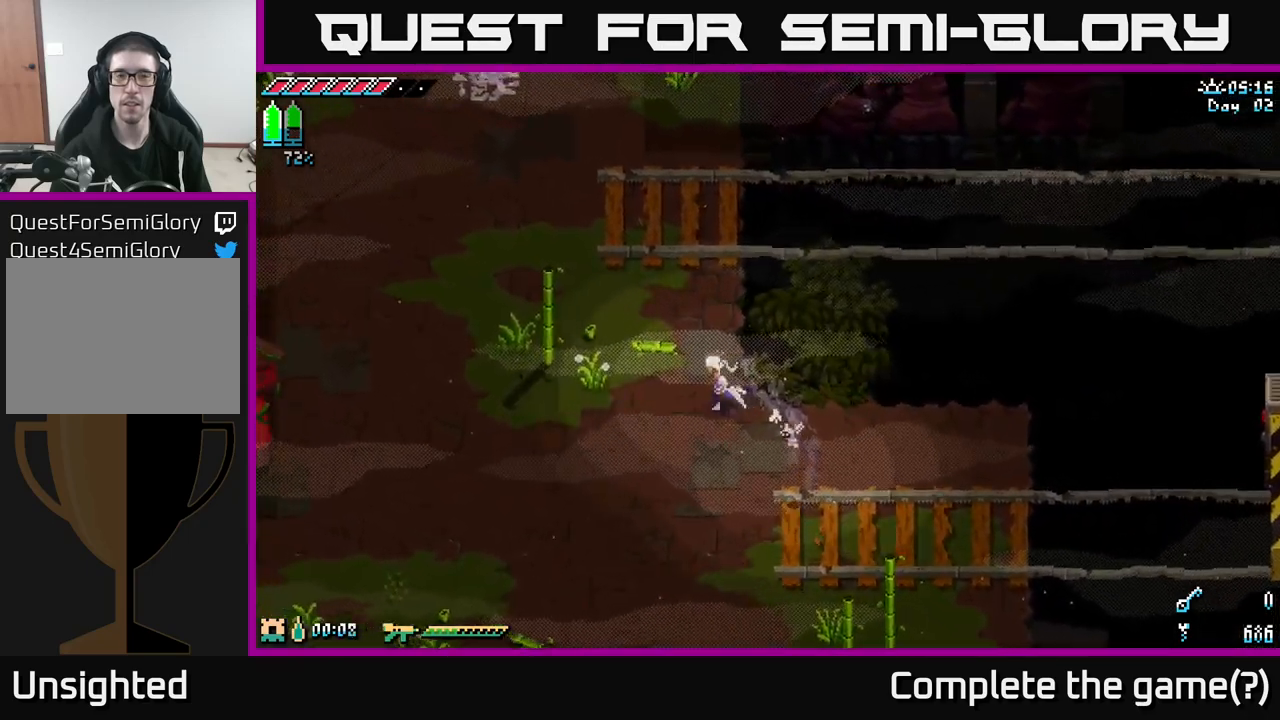
{"buttons": ["X"], "left_stick": "up", "right_stick": "center", "events": [[350, "left_stick", "up"]]}
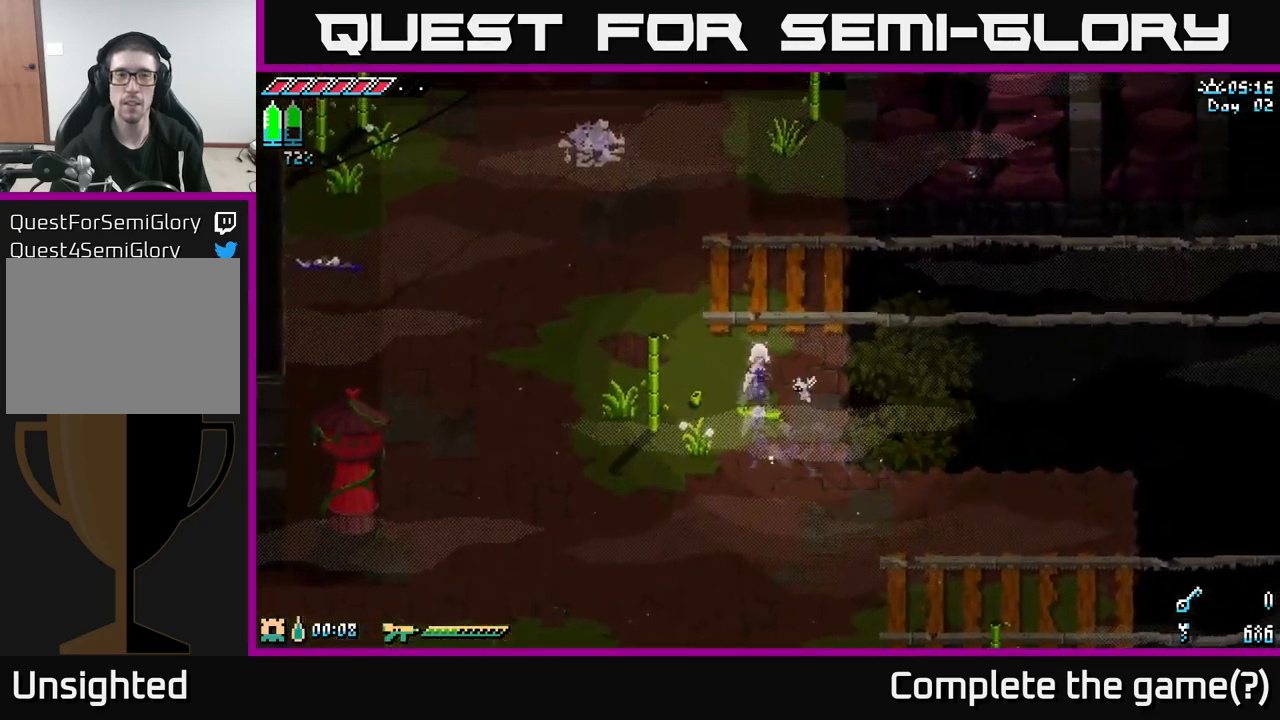
{"buttons": ["X"], "left_stick": "down", "right_stick": "center", "events": [[200, "left_stick", "center"], [400, "left_stick", "down"]]}
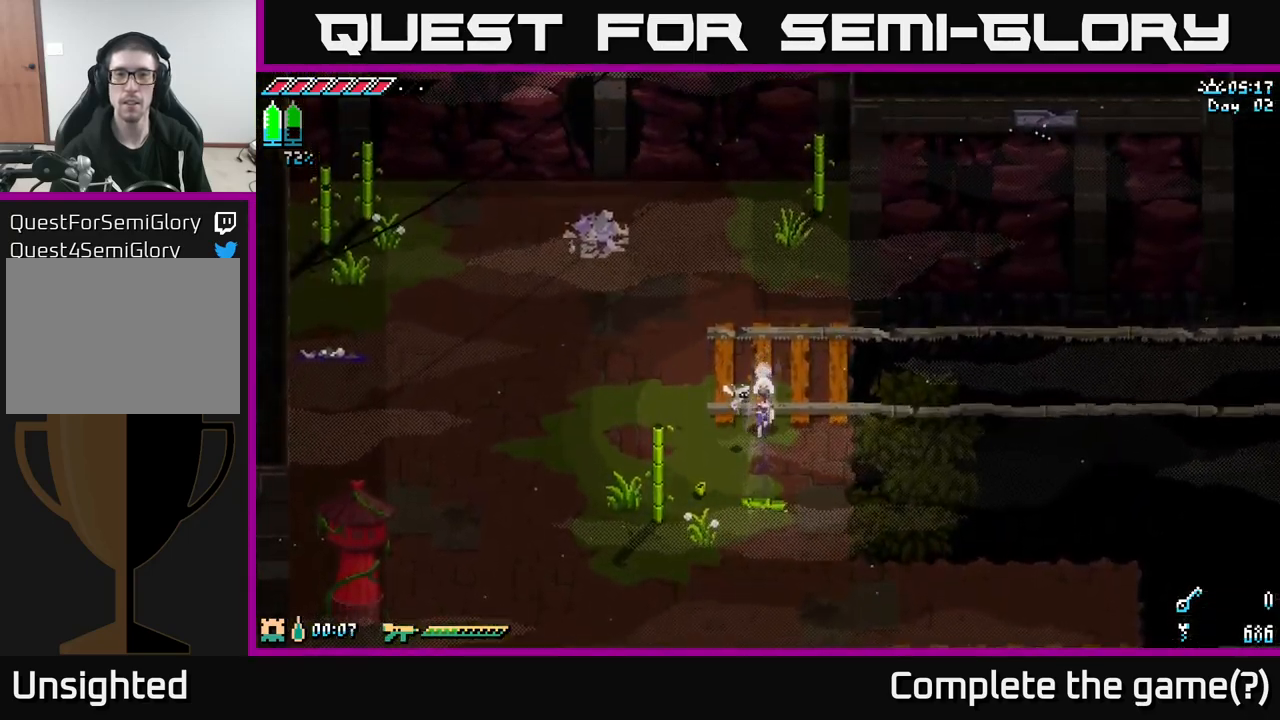
{"buttons": ["X"], "left_stick": "down", "right_stick": "center", "events": [[183, "A", "down"], [333, "A", "up"]]}
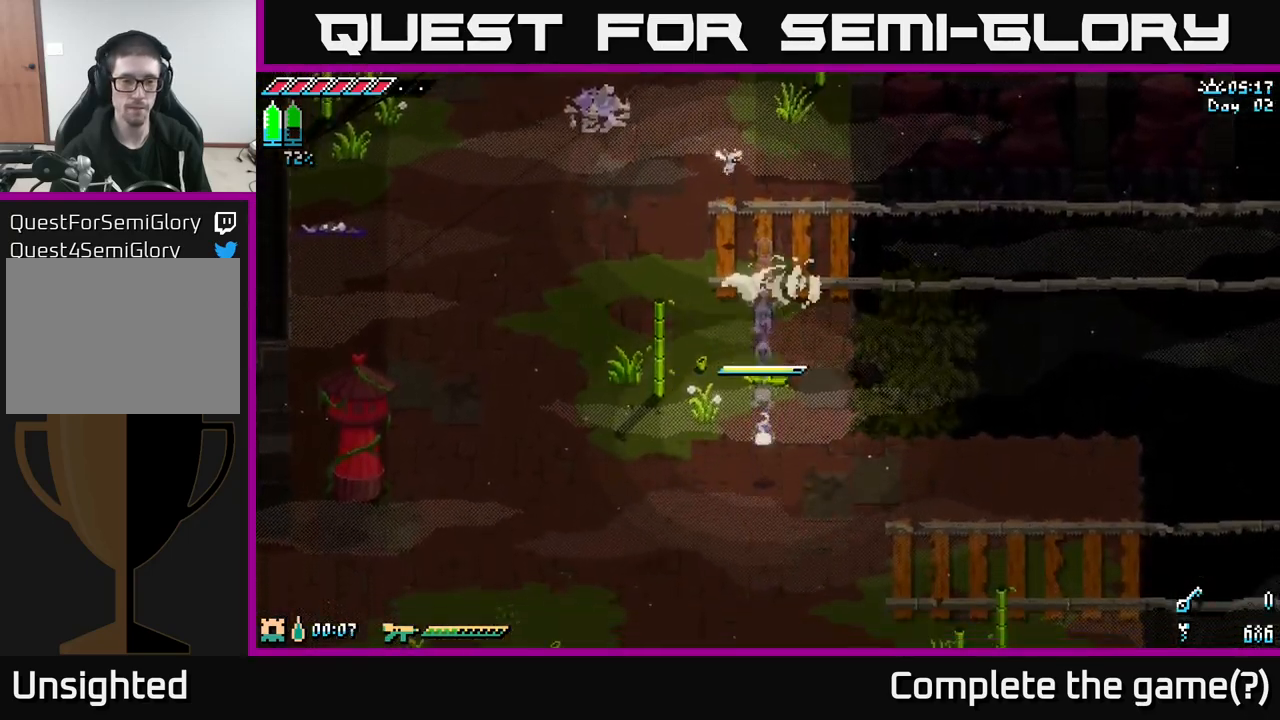
{"buttons": ["A", "X"], "left_stick": "down", "right_stick": "center", "events": [[150, "A", "down"], [267, "A", "up"], [483, "A", "down"]]}